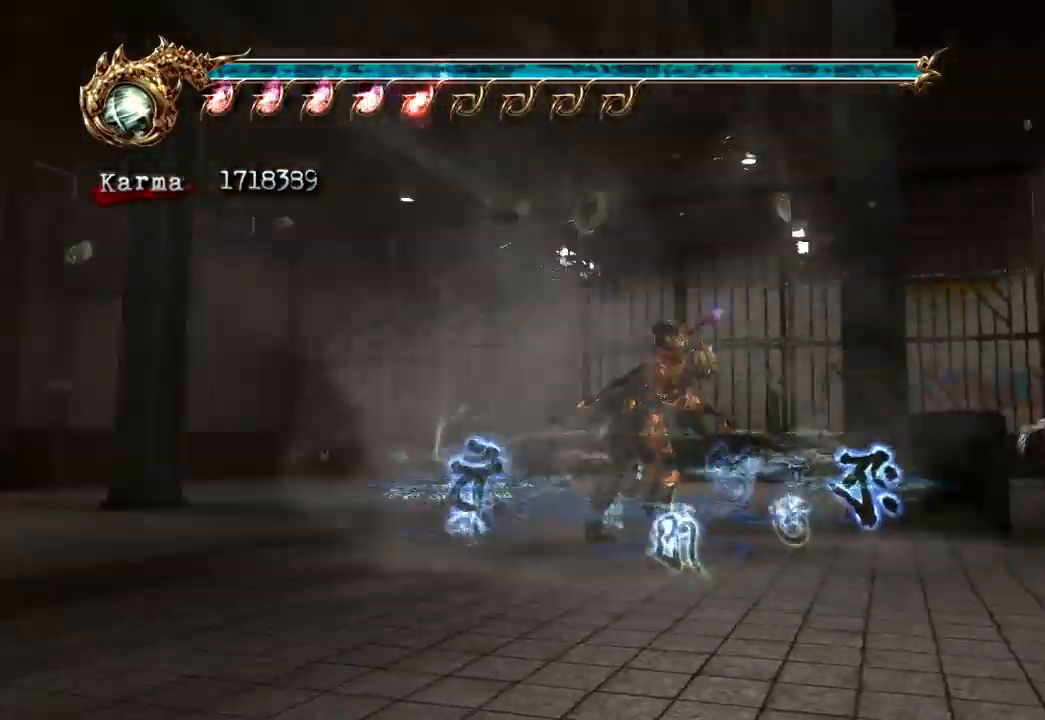
Gameplay with a controller (Xbox layout); each line is a JSON object with the inputs held at the frame after it (dt_ms = milliseconds from this image to that frame). "events" lists button and stick changes between this image and that frame as [ms after this image, input, new state], when the widget could be followed in between. Not read: L3 R3.
{"dt_ms": 1000, "buttons": ["L2"], "left_stick": "up", "right_stick": "center"}
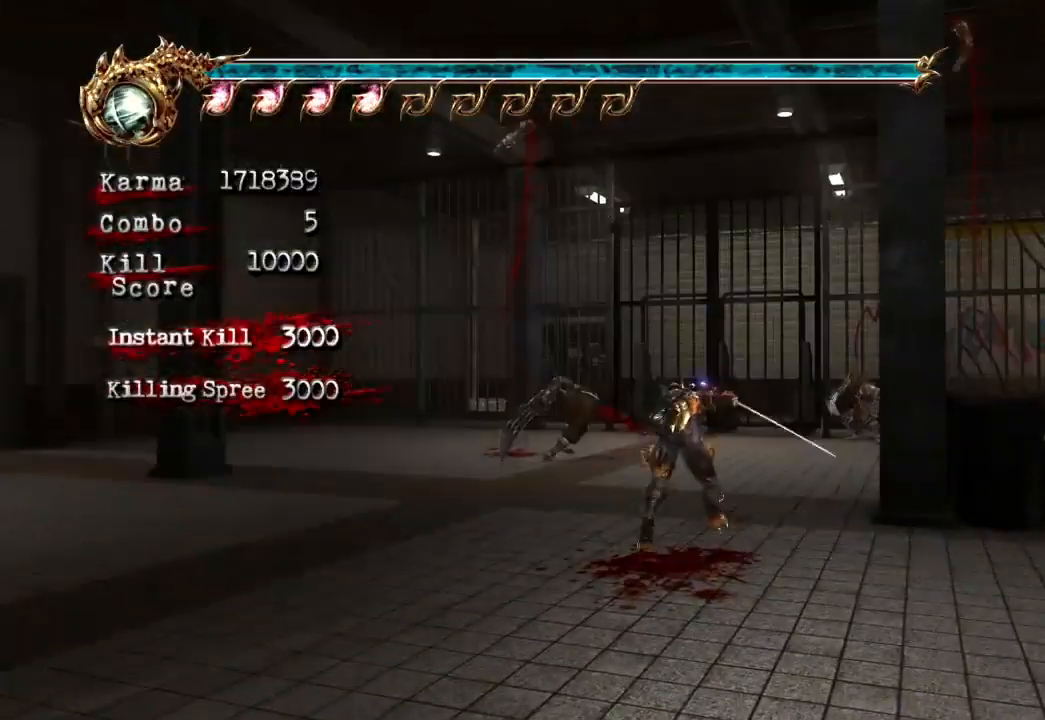
{"dt_ms": 500, "buttons": ["L2"], "left_stick": "center", "right_stick": "left", "events": [[83, "left_stick", "center"], [267, "right_stick", "left"]]}
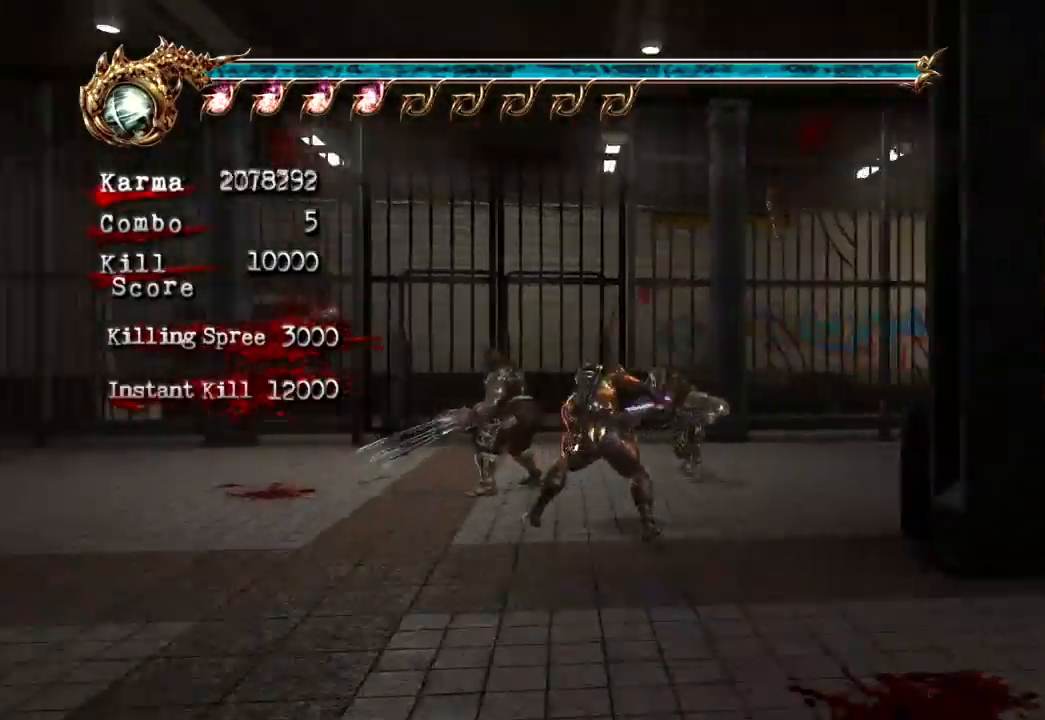
{"dt_ms": 500, "buttons": ["L2"], "left_stick": "center", "right_stick": "center", "events": [[33, "left_stick", "up-right"], [267, "right_stick", "center"], [283, "left_stick", "center"]]}
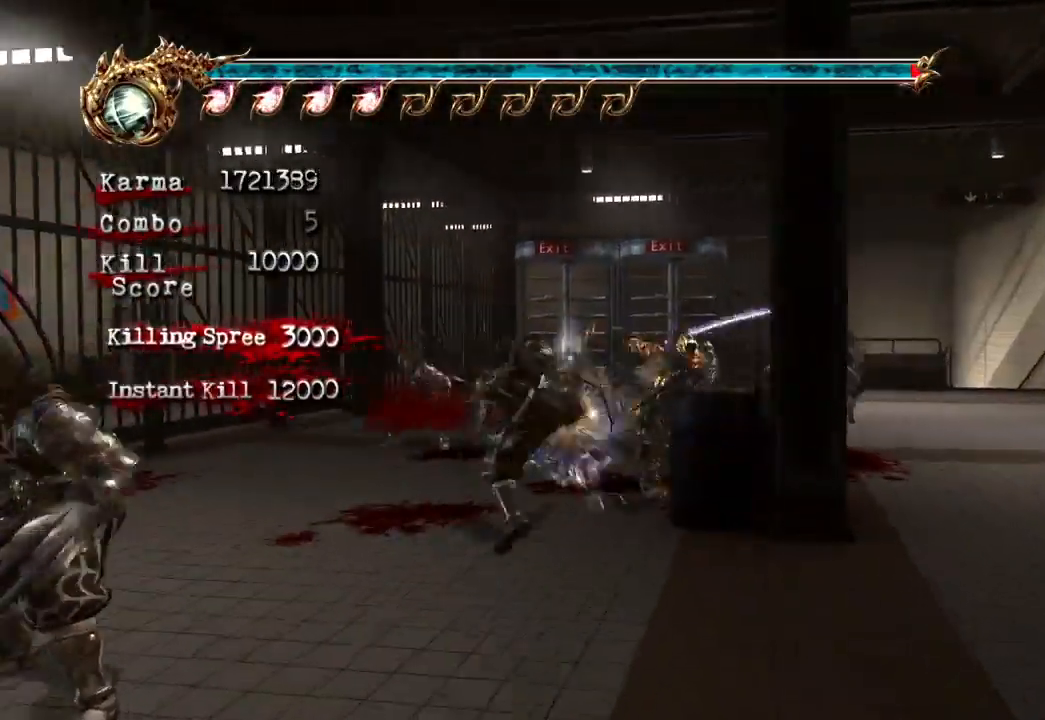
{"dt_ms": 500, "buttons": ["L2"], "left_stick": "center", "right_stick": "center", "events": []}
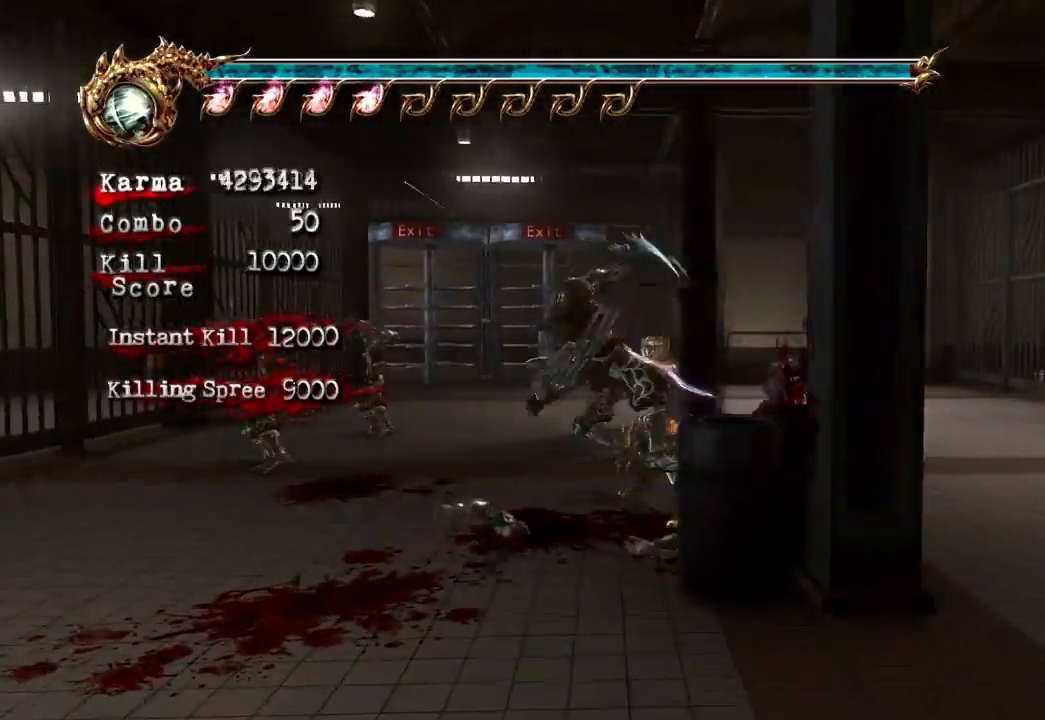
{"dt_ms": 500, "buttons": ["L2"], "left_stick": "center", "right_stick": "center", "events": [[33, "X", "down"], [233, "X", "up"]]}
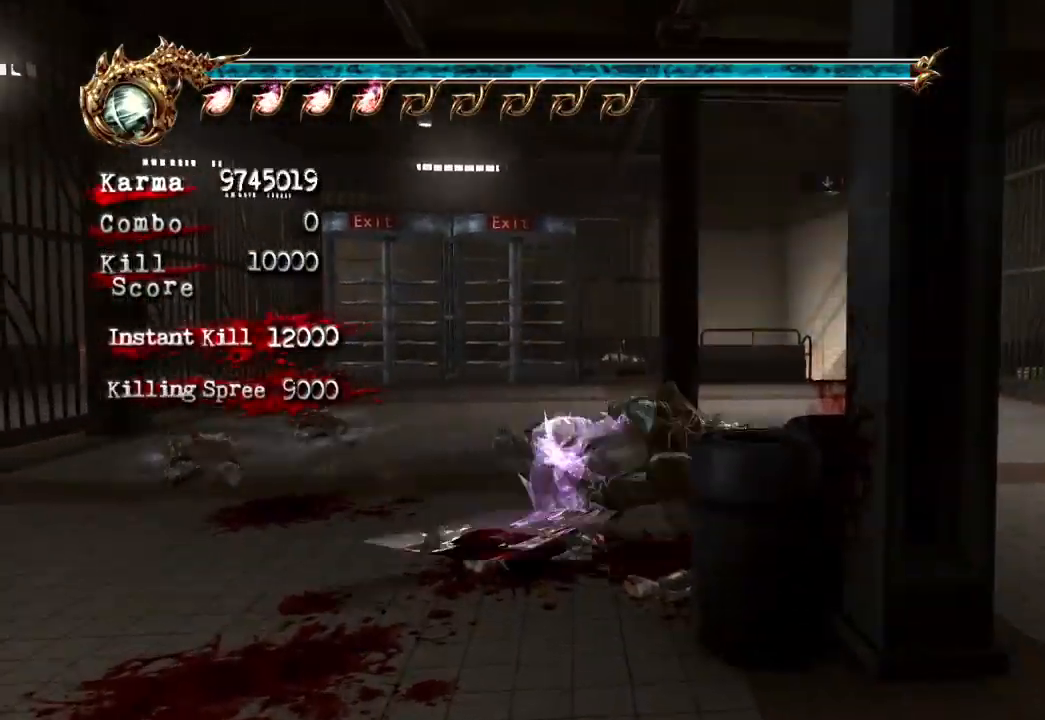
{"dt_ms": 500, "buttons": [], "left_stick": "center", "right_stick": "center", "events": [[400, "L2", "up"]]}
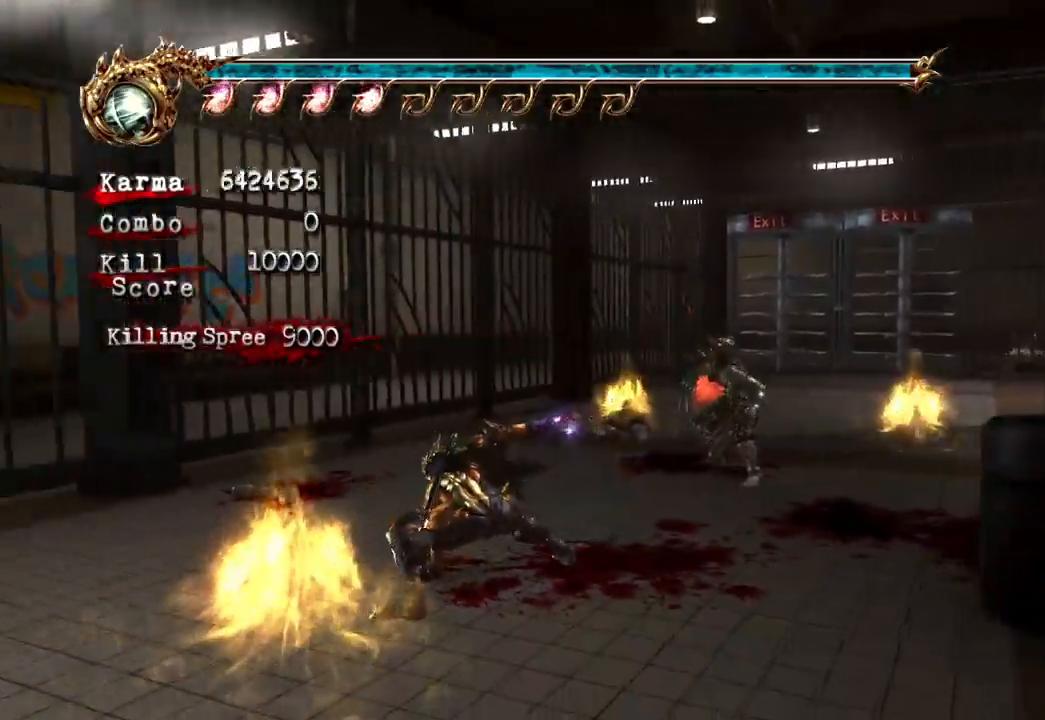
{"dt_ms": 500, "buttons": ["X"], "left_stick": "center", "right_stick": "center", "events": [[183, "X", "down"], [317, "X", "up"], [417, "X", "down"]]}
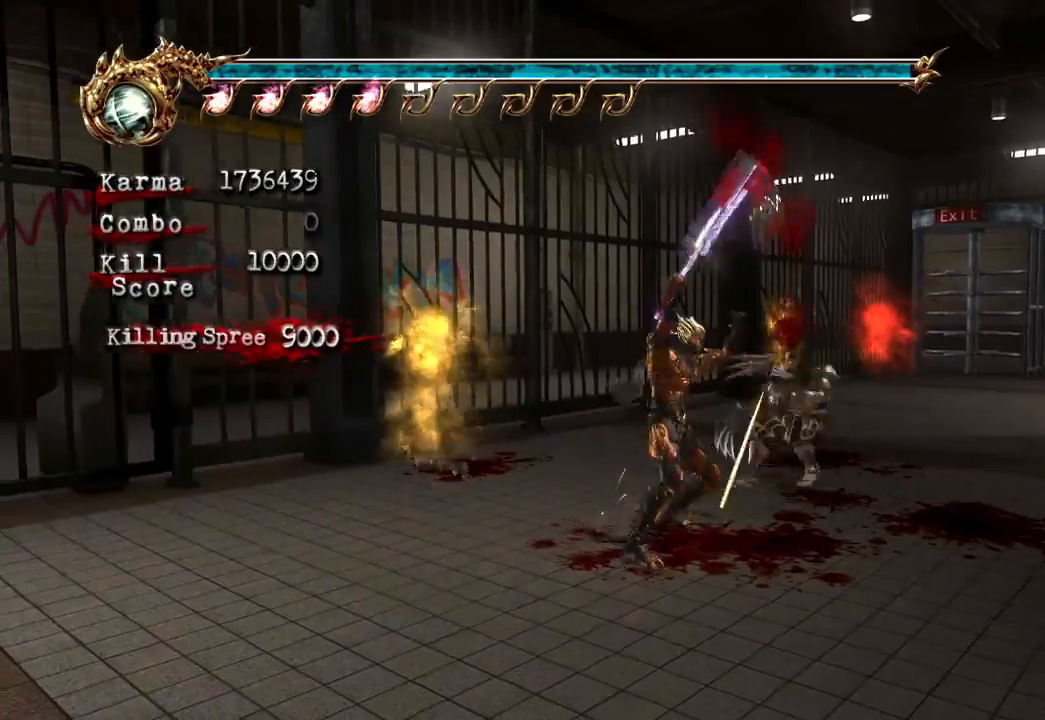
{"dt_ms": 500, "buttons": ["Y"], "left_stick": "center", "right_stick": "center", "events": [[67, "X", "up"], [217, "Y", "down"]]}
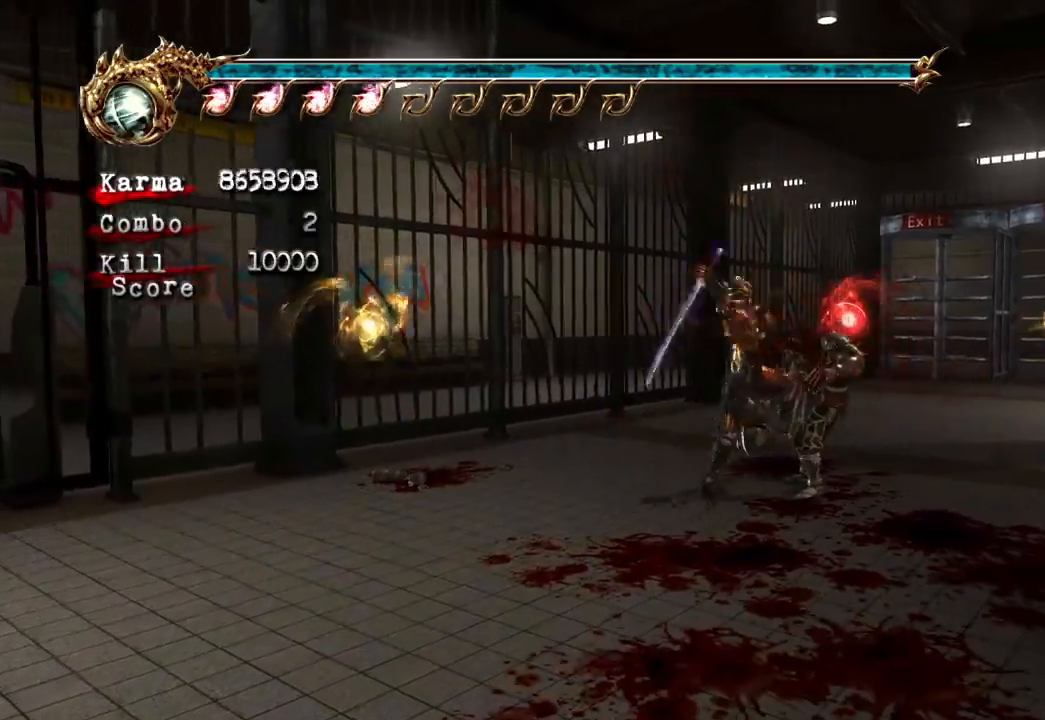
{"dt_ms": 500, "buttons": [], "left_stick": "center", "right_stick": "center", "events": [[200, "Y", "up"]]}
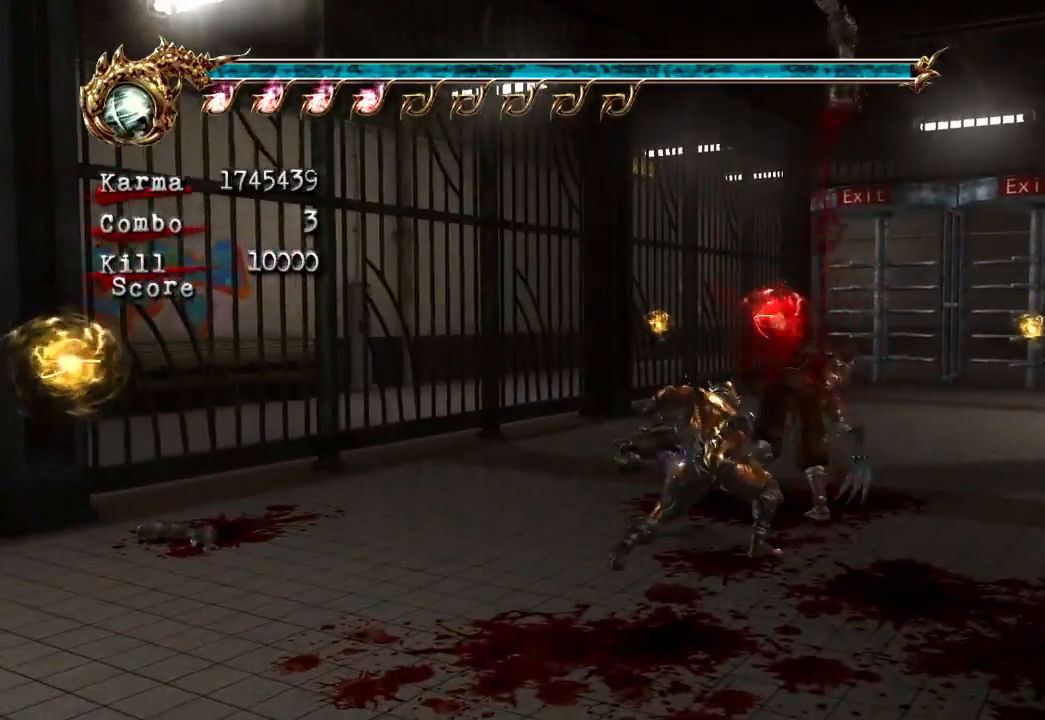
{"dt_ms": 500, "buttons": ["L2"], "left_stick": "center", "right_stick": "center", "events": [[250, "left_stick", "right"], [300, "L2", "down"], [483, "left_stick", "center"]]}
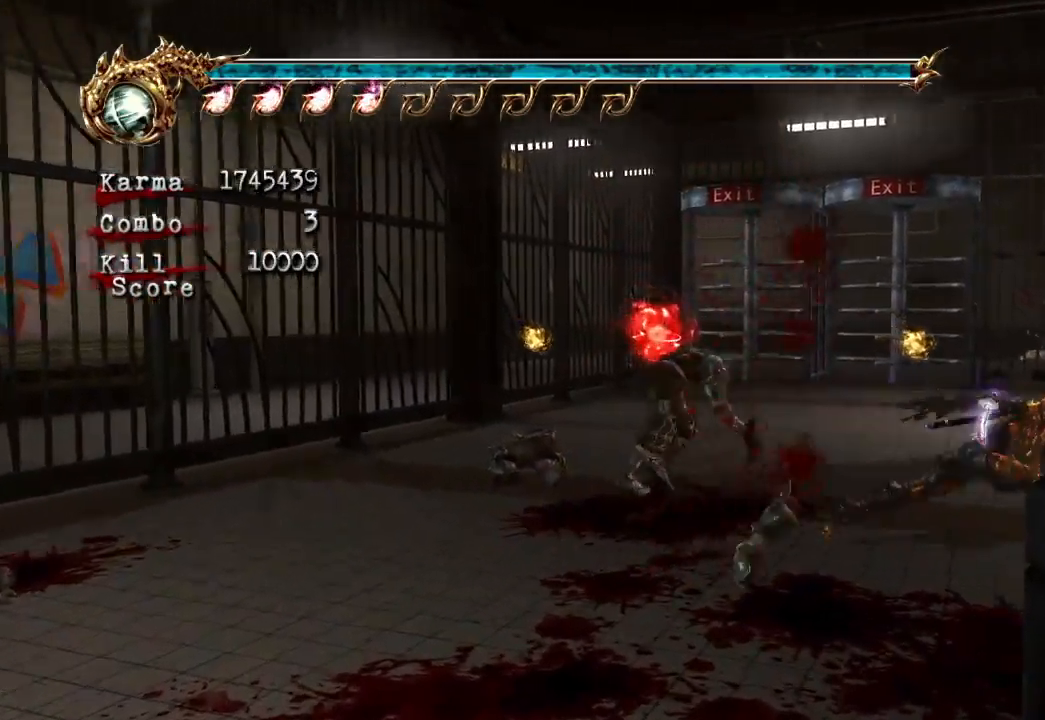
{"dt_ms": 500, "buttons": [], "left_stick": "center", "right_stick": "center"}
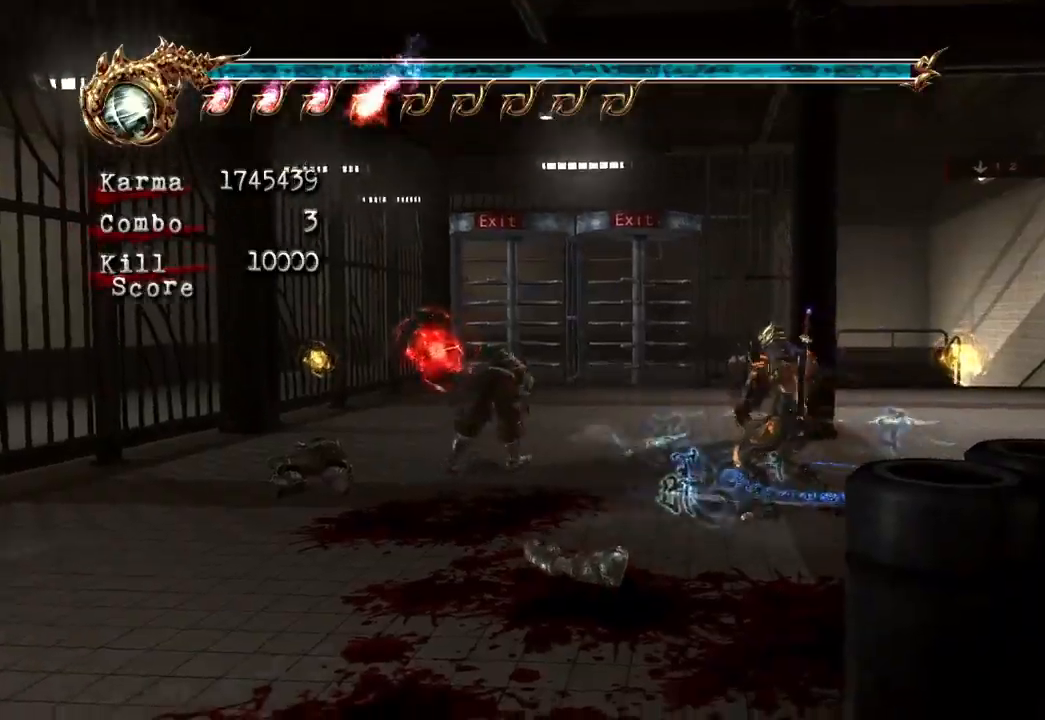
{"dt_ms": 500, "buttons": [], "left_stick": "center", "right_stick": "center", "events": []}
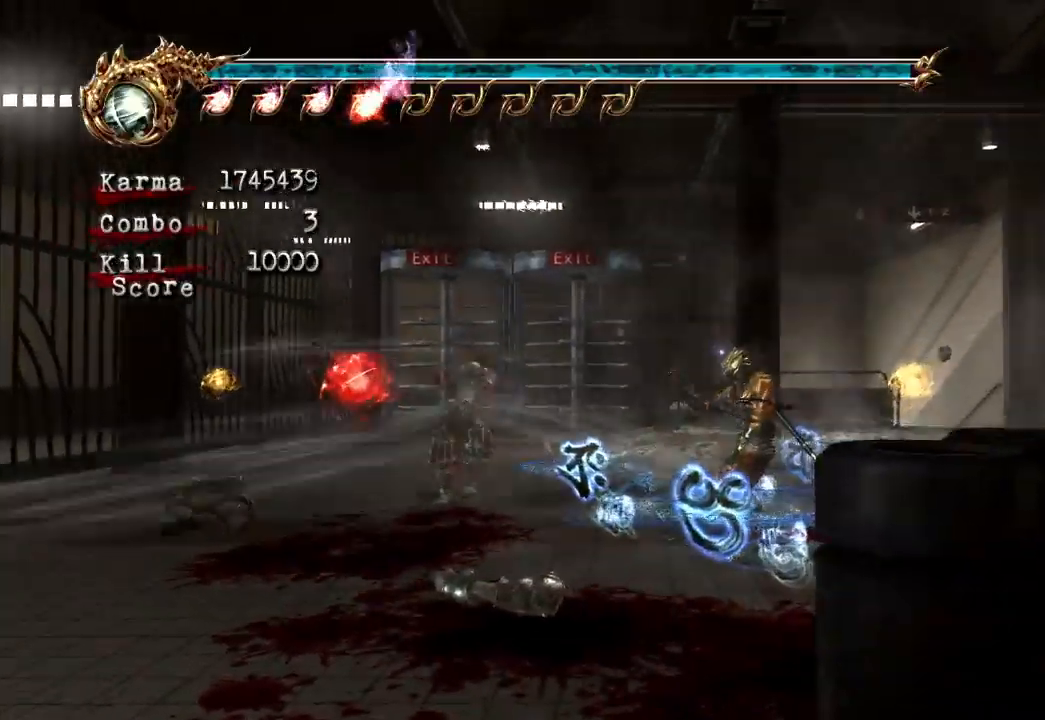
{"dt_ms": 500, "buttons": [], "left_stick": "center", "right_stick": "center", "events": []}
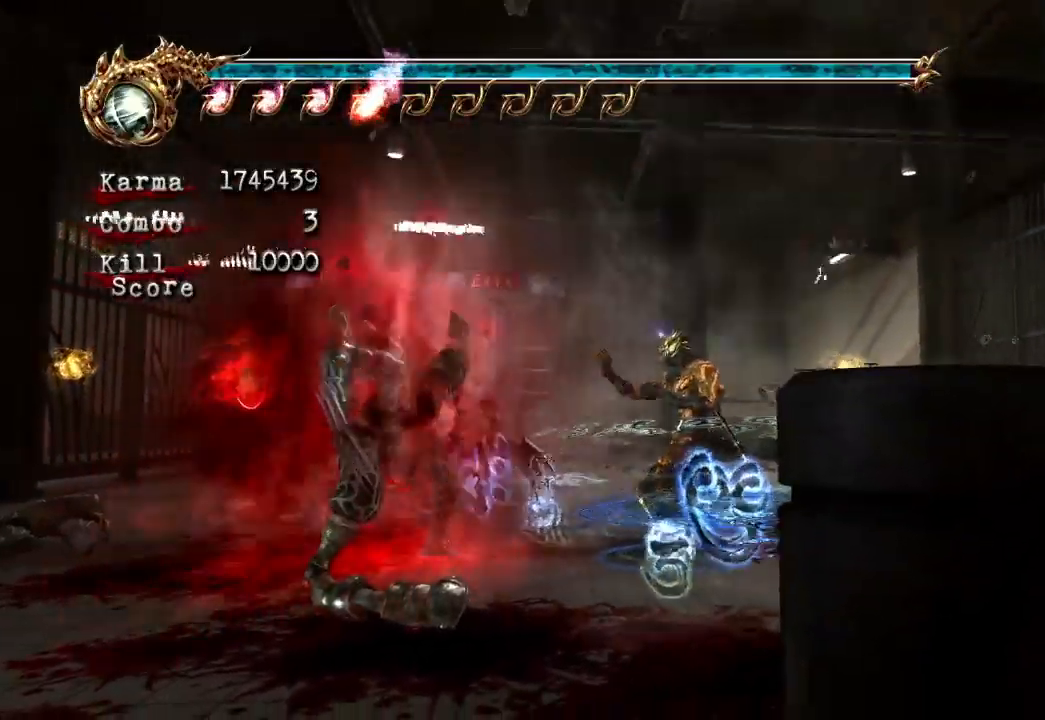
{"dt_ms": 1000, "buttons": [], "left_stick": "center", "right_stick": "center"}
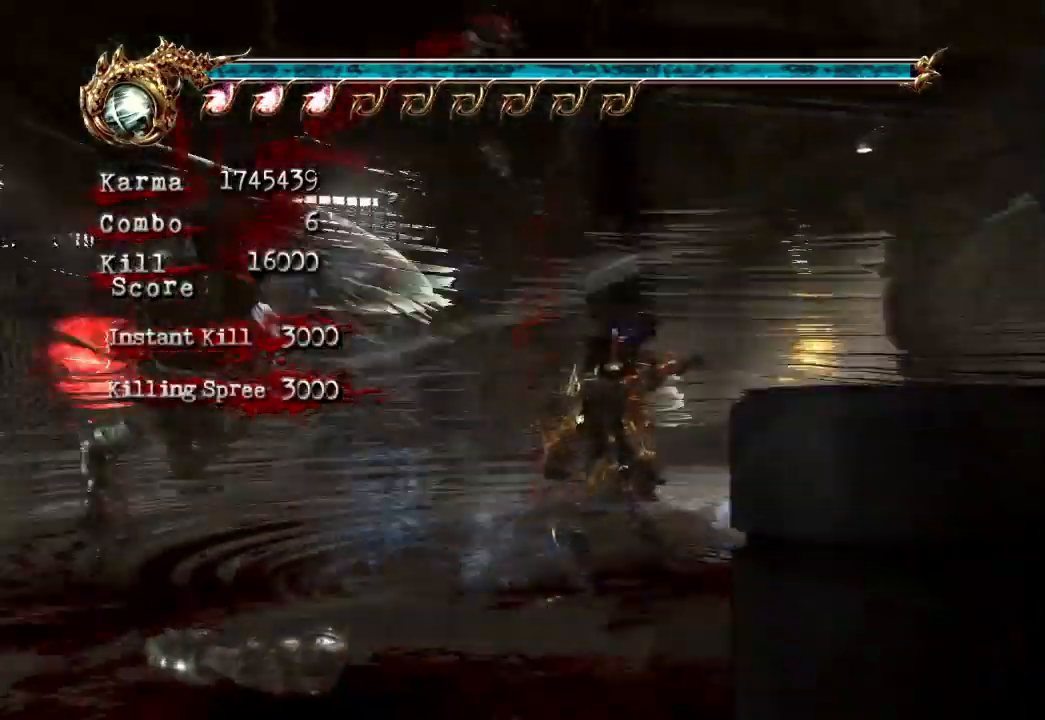
{"dt_ms": 500, "buttons": [], "left_stick": "center", "right_stick": "center", "events": [[183, "L2", "down"], [200, "left_stick", "up-left"], [367, "left_stick", "center"], [383, "L2", "up"]]}
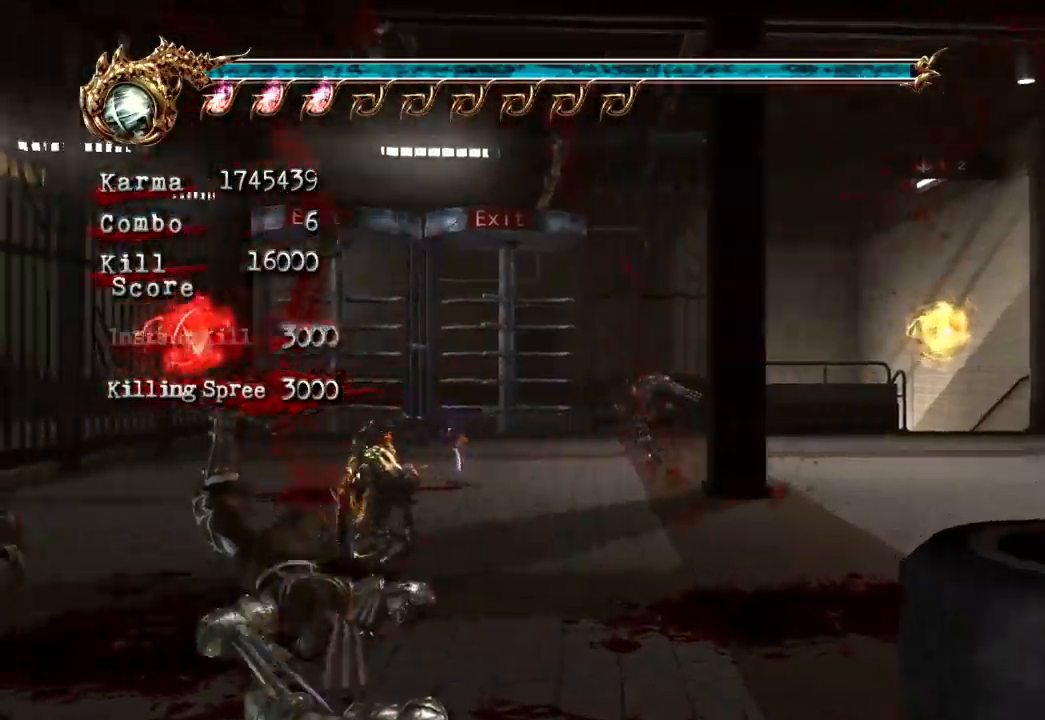
{"dt_ms": 500, "buttons": ["L2"], "left_stick": "down-right", "right_stick": "center", "events": [[383, "left_stick", "down-right"], [450, "L2", "down"]]}
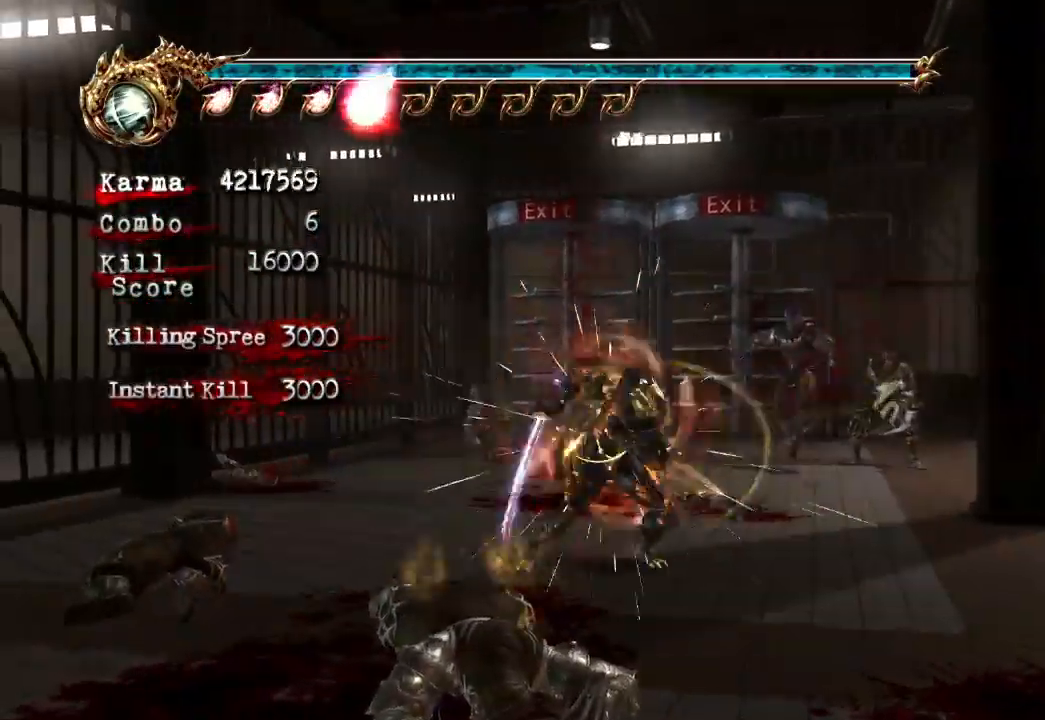
{"dt_ms": 500, "buttons": [], "left_stick": "center", "right_stick": "center", "events": [[33, "R2", "down"], [133, "L2", "up"], [133, "left_stick", "center"], [183, "R2", "up"]]}
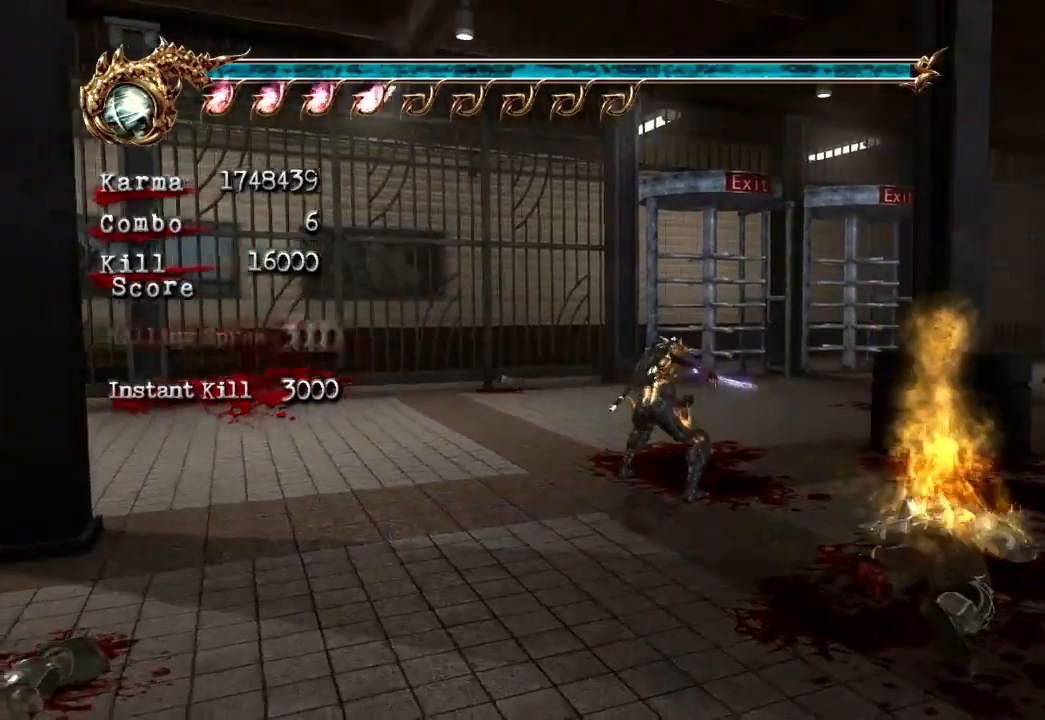
{"dt_ms": 1000, "buttons": [], "left_stick": "center", "right_stick": "center"}
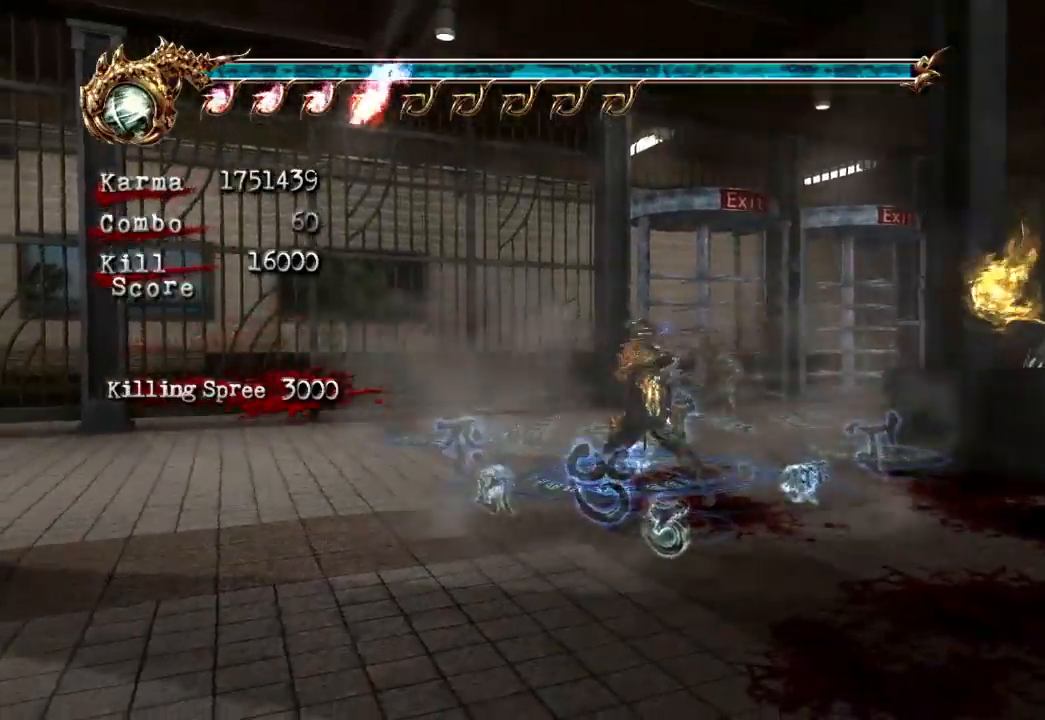
{"dt_ms": 500, "buttons": [], "left_stick": "center", "right_stick": "center", "events": []}
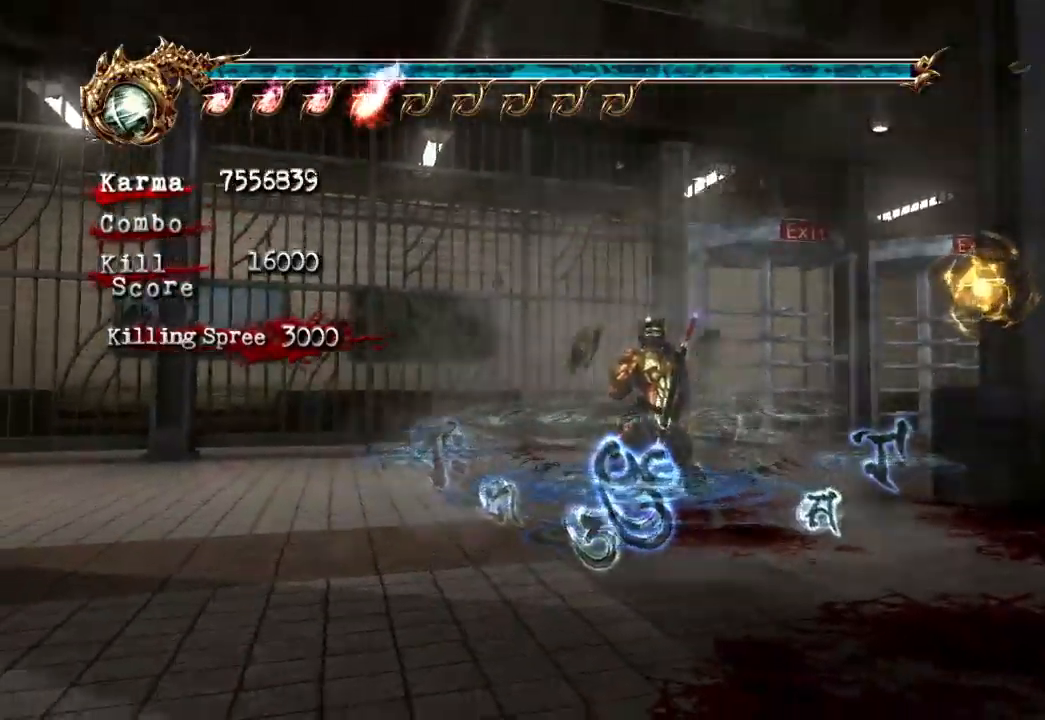
{"dt_ms": 500, "buttons": [], "left_stick": "center", "right_stick": "center", "events": []}
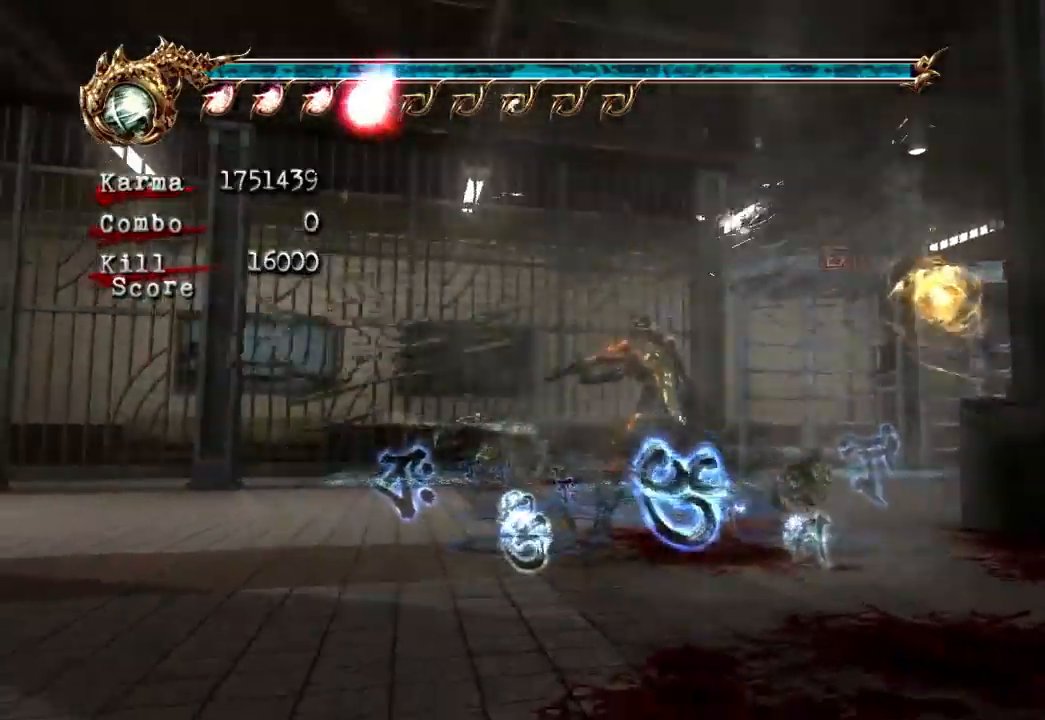
{"dt_ms": 500, "buttons": [], "left_stick": "center", "right_stick": "center"}
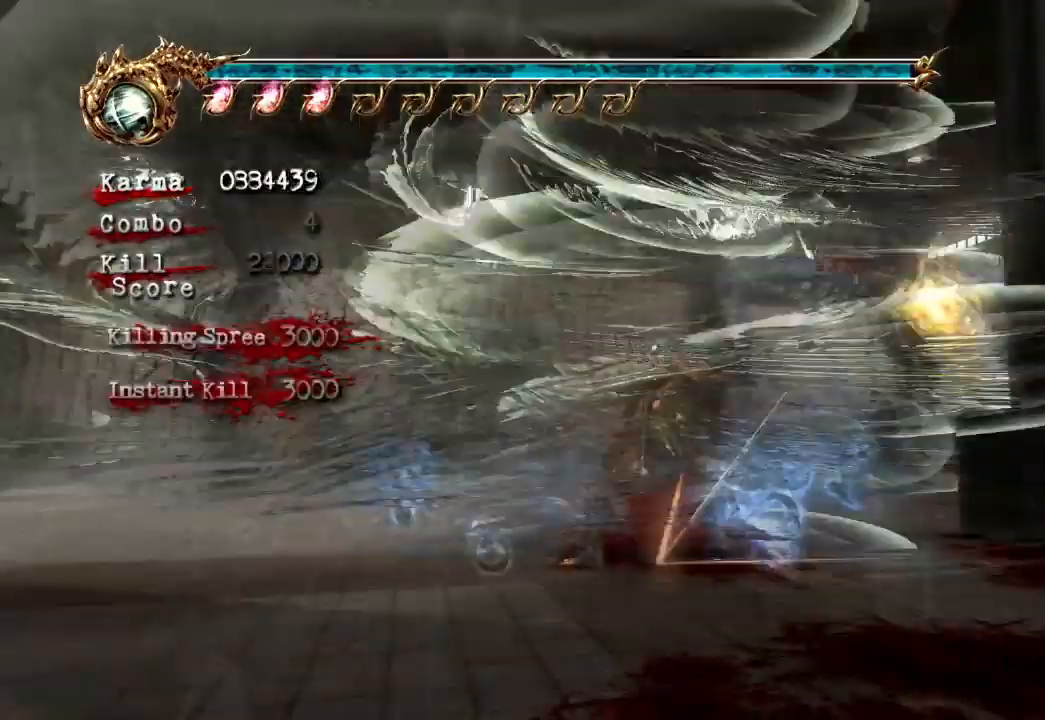
{"dt_ms": 500, "buttons": ["L2"], "left_stick": "down-right", "right_stick": "center", "events": [[417, "left_stick", "down-right"], [433, "L2", "down"]]}
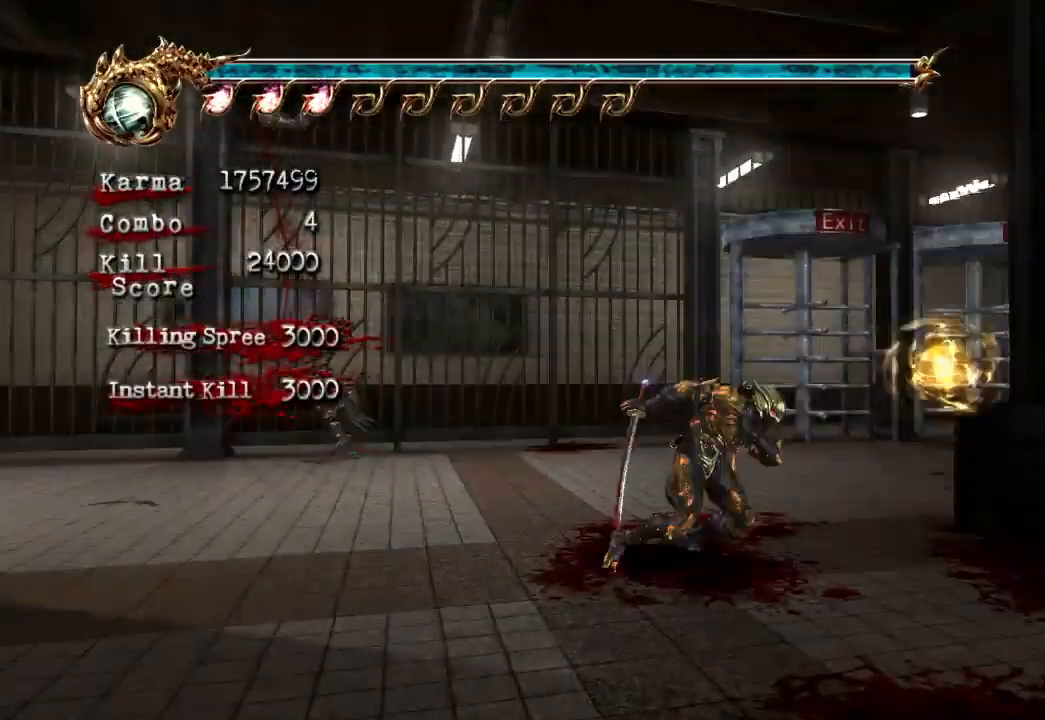
{"dt_ms": 500, "buttons": [], "left_stick": "center", "right_stick": "center", "events": [[33, "R2", "down"], [33, "left_stick", "right"], [167, "R2", "up"], [183, "left_stick", "center"], [233, "L2", "up"]]}
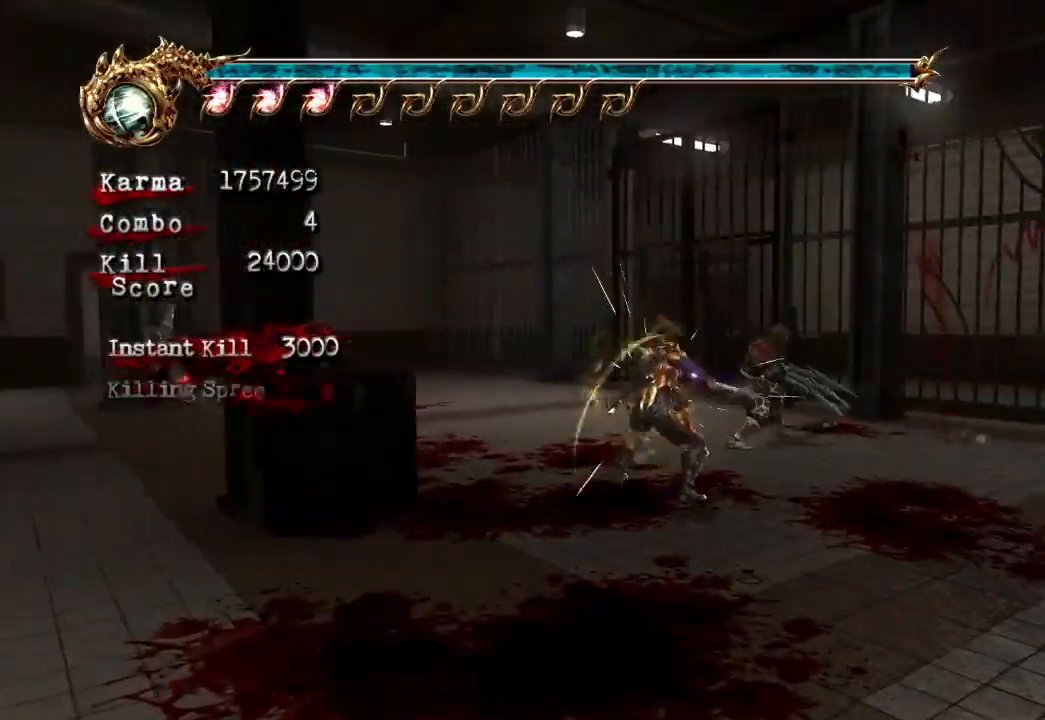
{"dt_ms": 500, "buttons": [], "left_stick": "up-left", "right_stick": "center", "events": [[300, "left_stick", "up-left"]]}
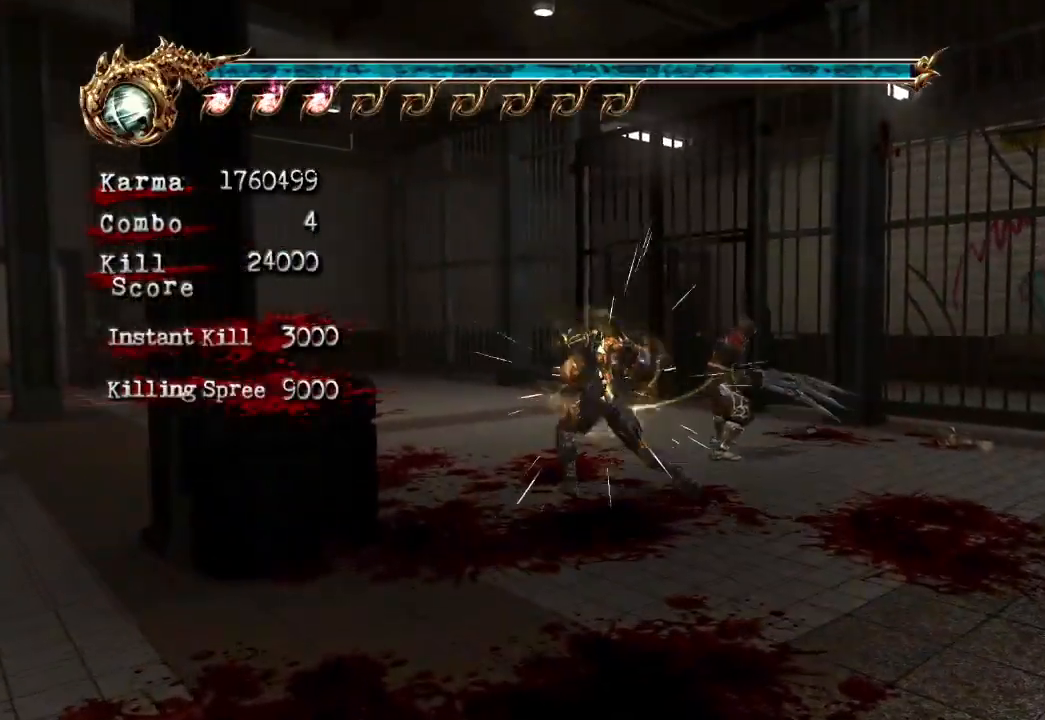
{"dt_ms": 500, "buttons": [], "left_stick": "up-left", "right_stick": "center", "events": [[17, "left_stick", "up"], [317, "left_stick", "up-left"]]}
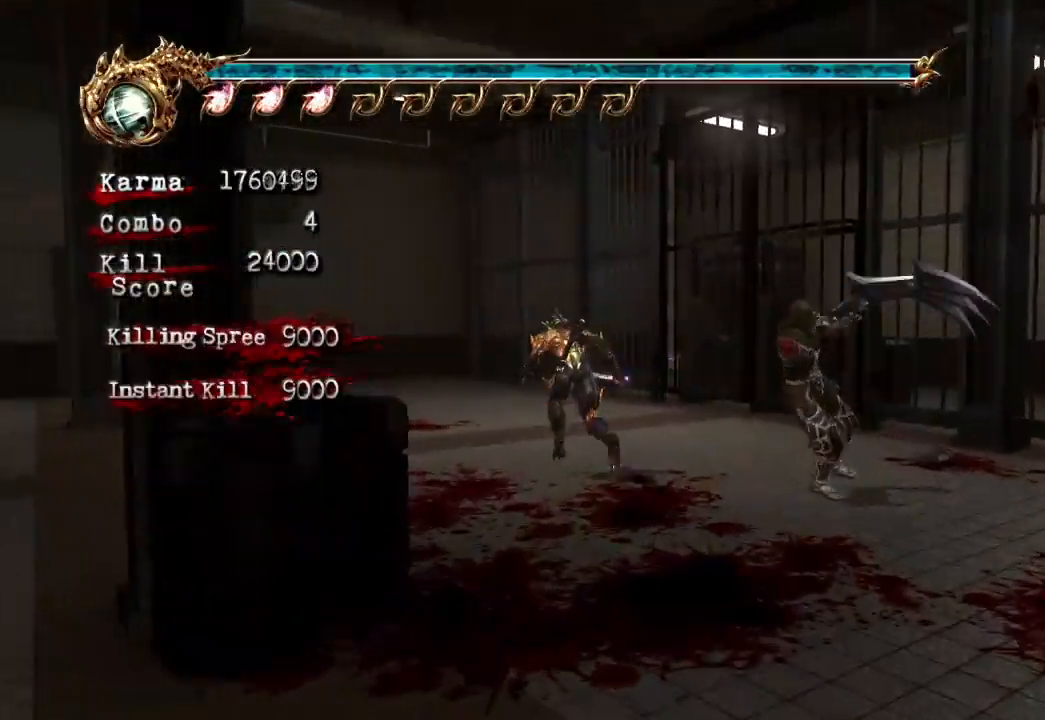
{"dt_ms": 500, "buttons": [], "left_stick": "up-left", "right_stick": "center", "events": []}
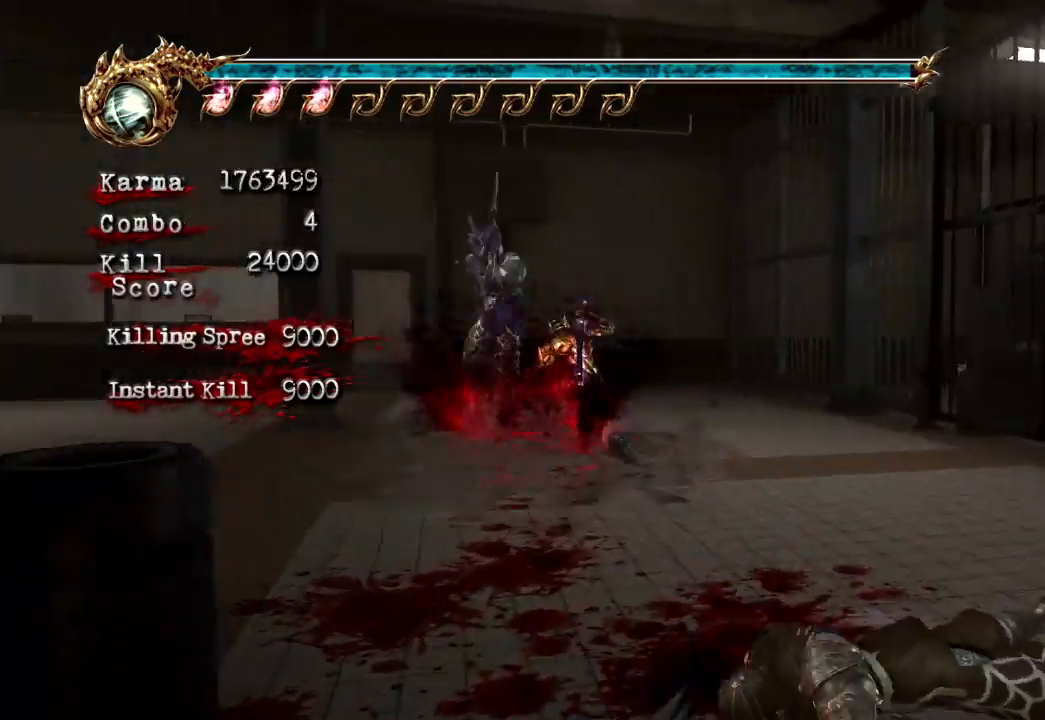
{"dt_ms": 500, "buttons": ["A", "X"], "left_stick": "center", "right_stick": "center"}
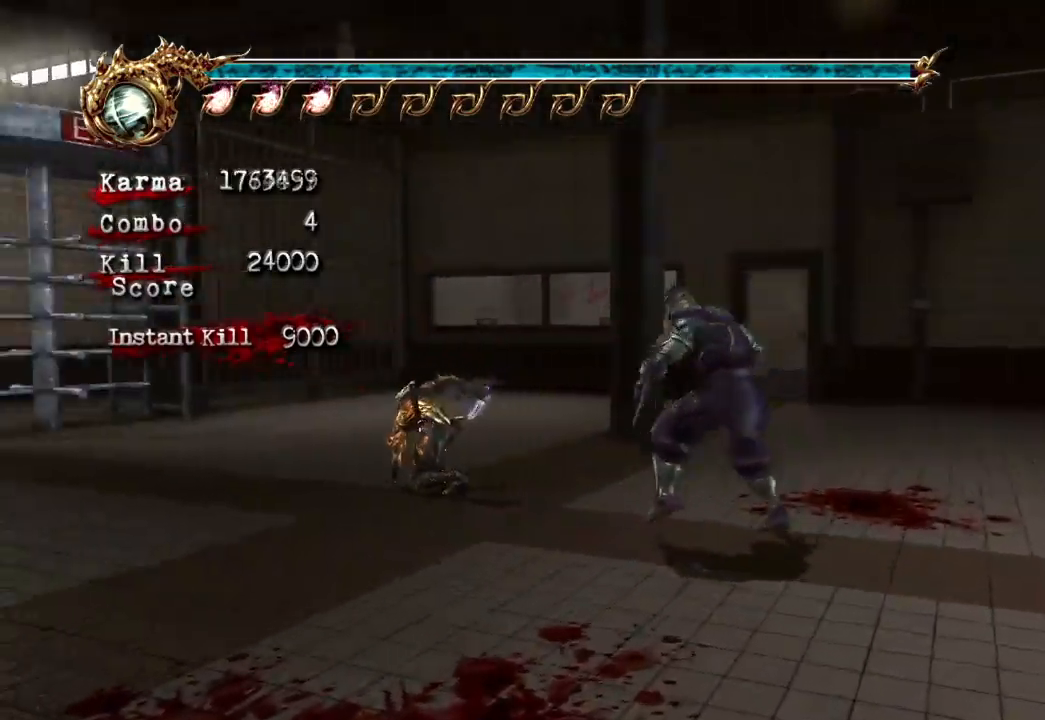
{"dt_ms": 500, "buttons": [], "left_stick": "center", "right_stick": "center", "events": [[167, "X", "up"], [183, "A", "up"]]}